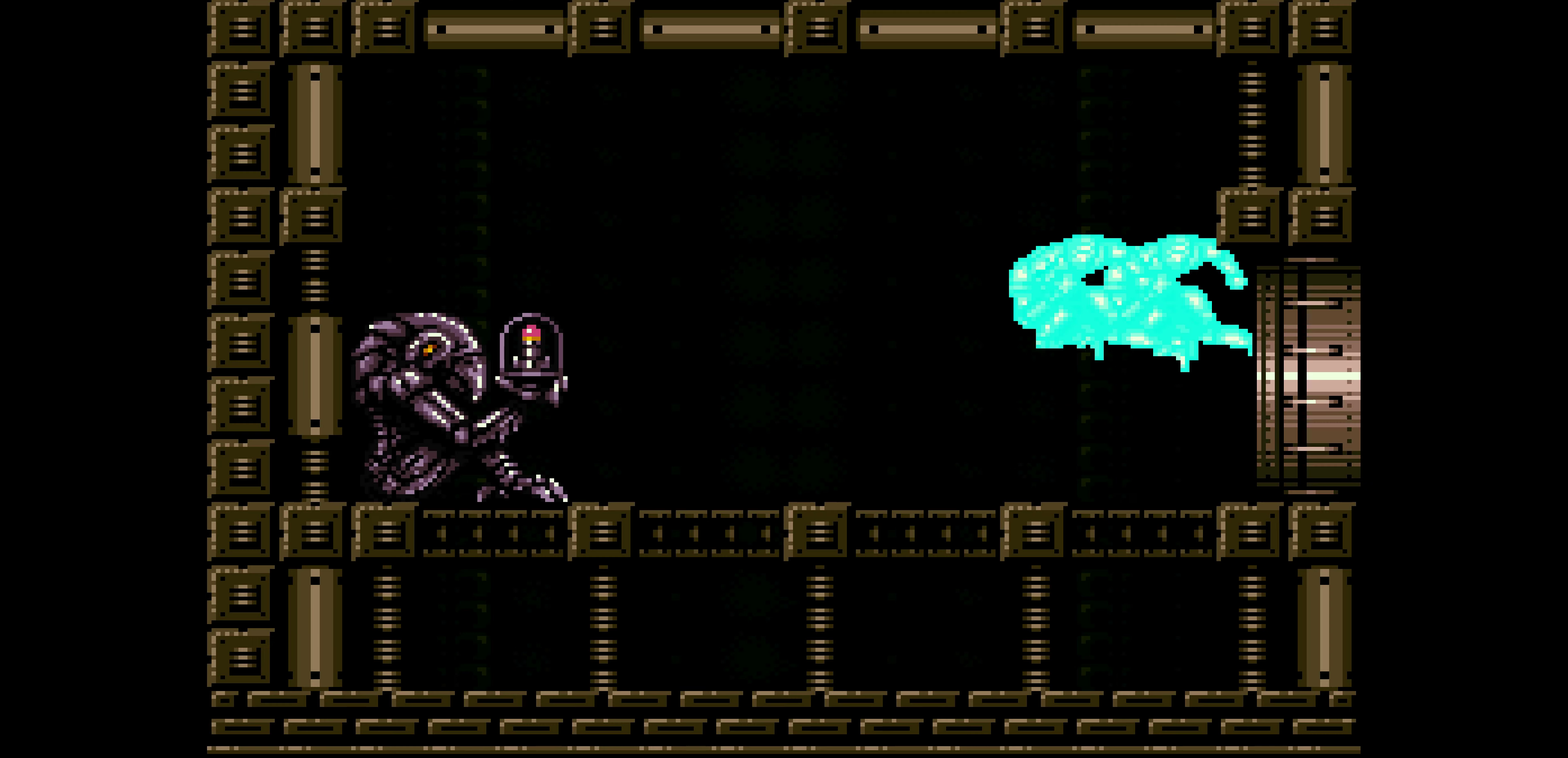
Gameplay with a controller (Nintendo layout); each line is a JSON object with the inputs held at the frame after it. Not read: L3 R3.
{"buttons": ["B"]}
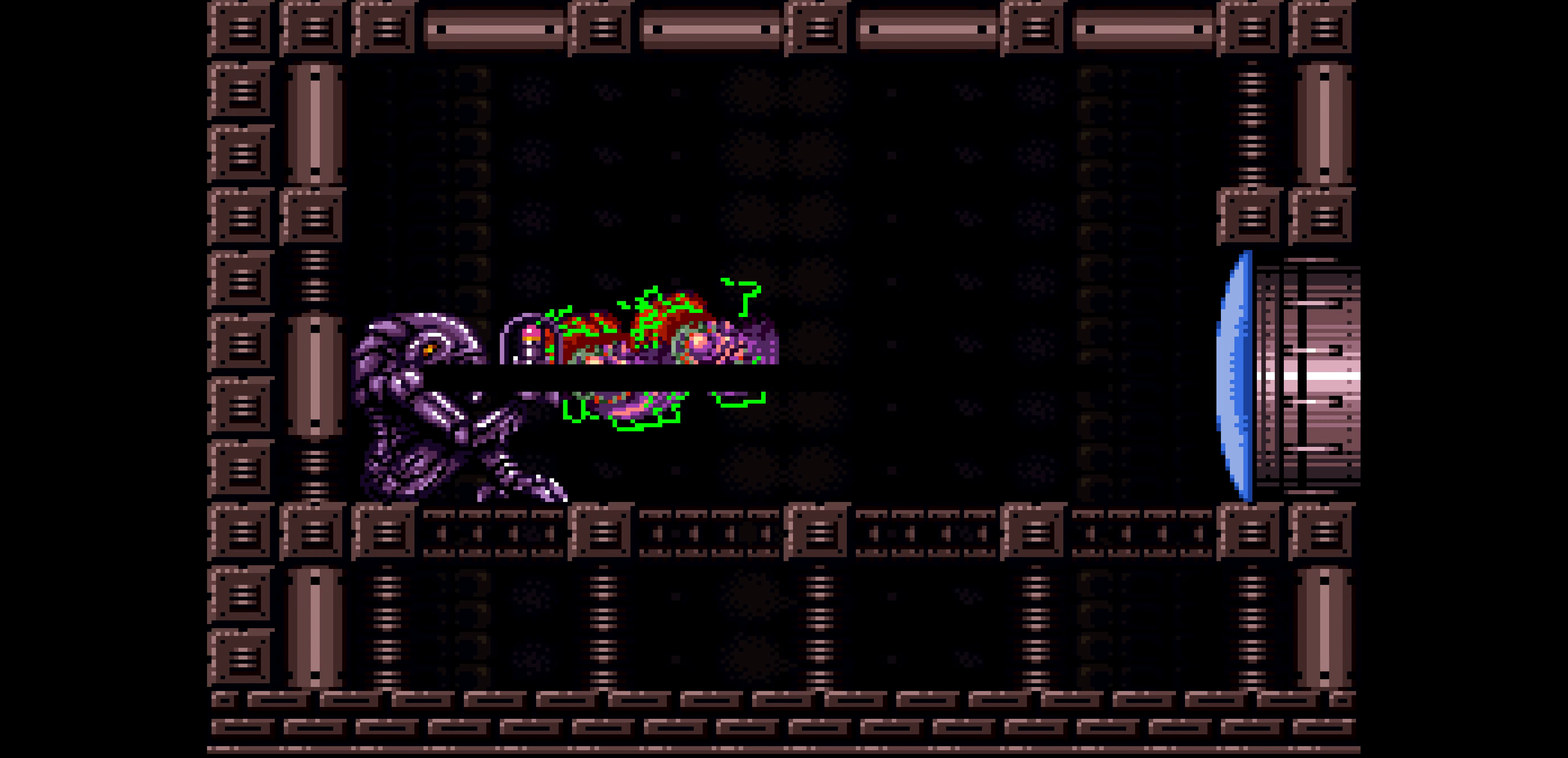
{"buttons": ["B"]}
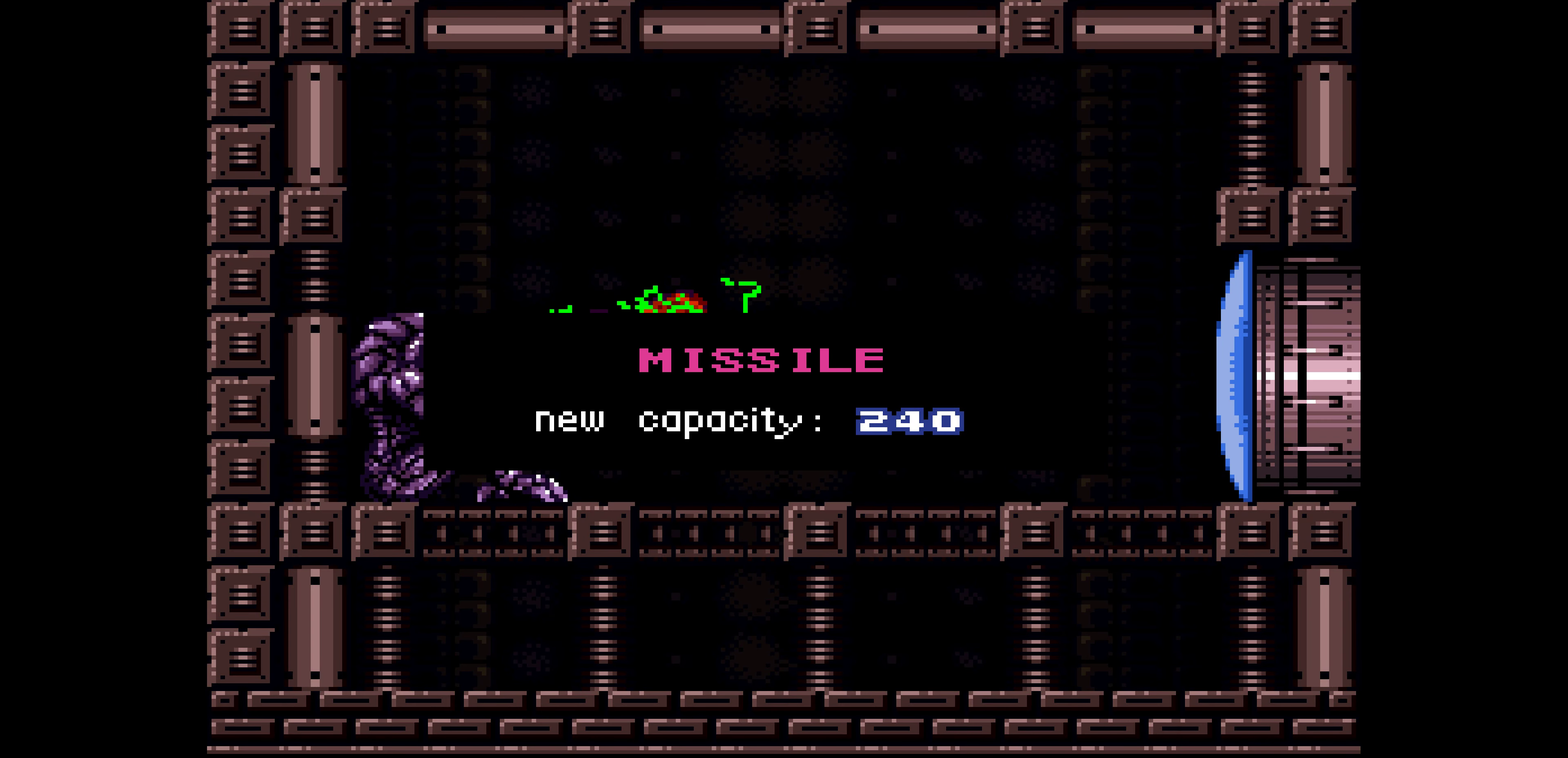
{"buttons": ["B"]}
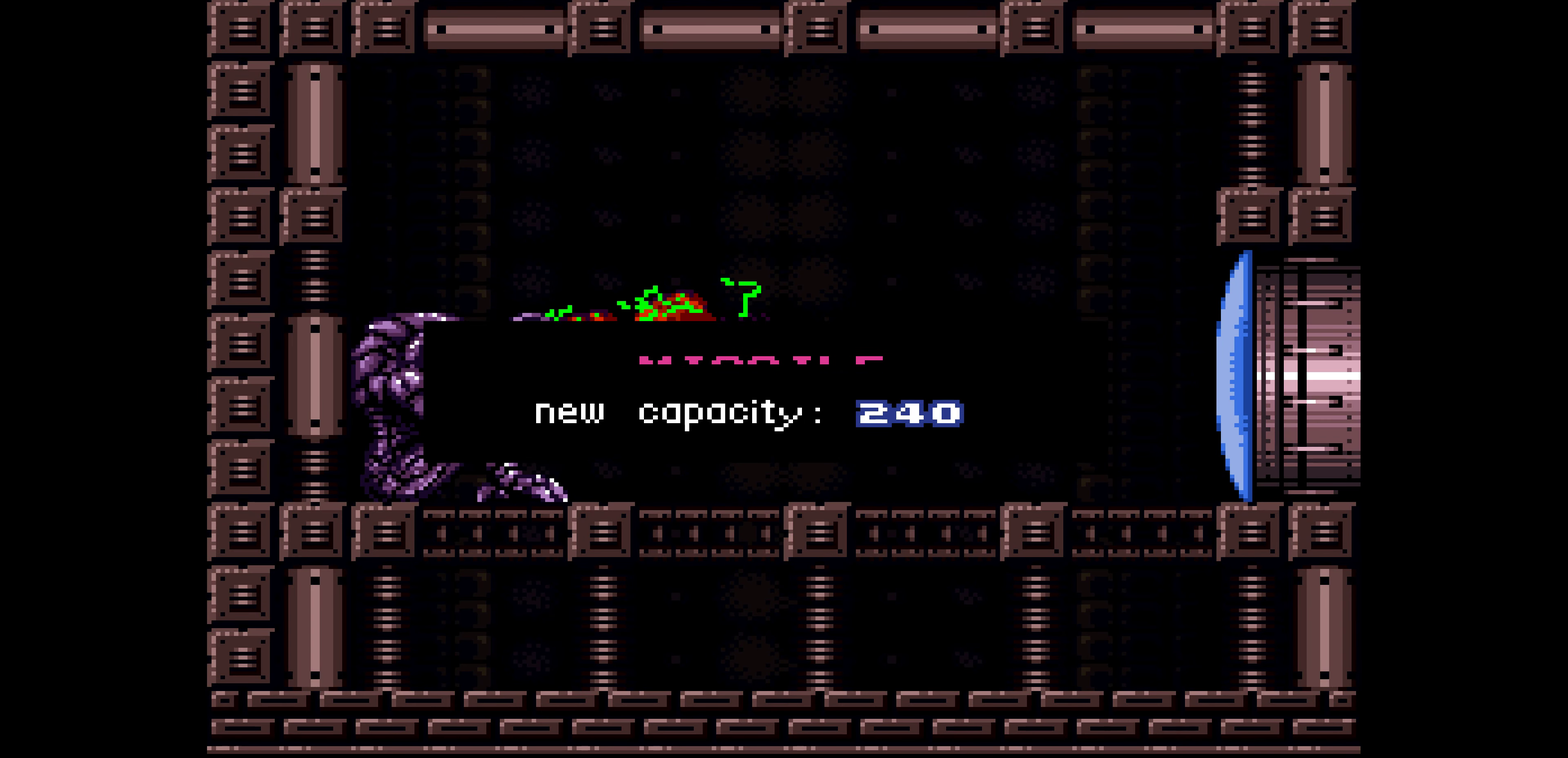
{"buttons": ["B", "DPAD_RIGHT"]}
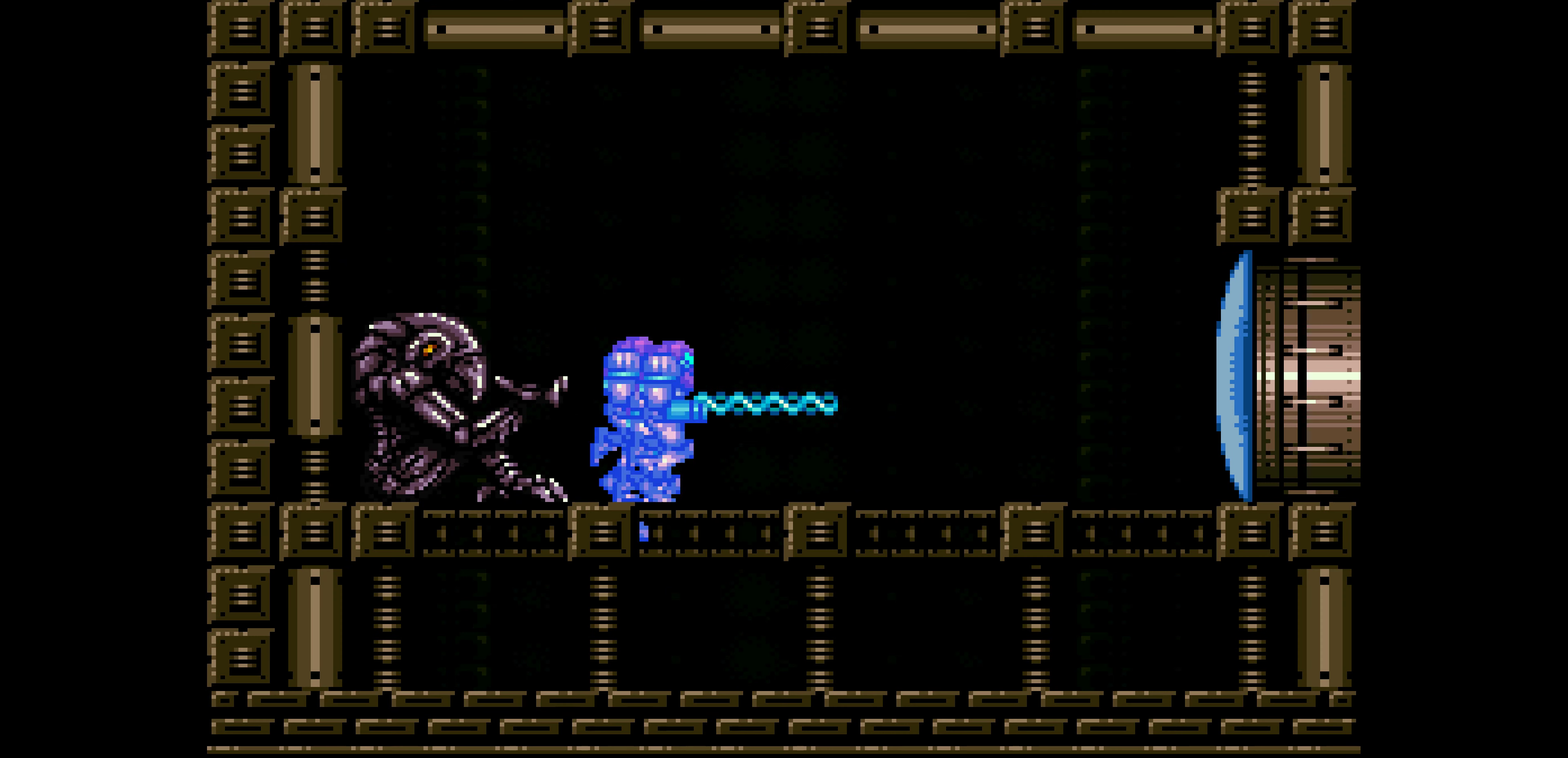
{"buttons": ["B"]}
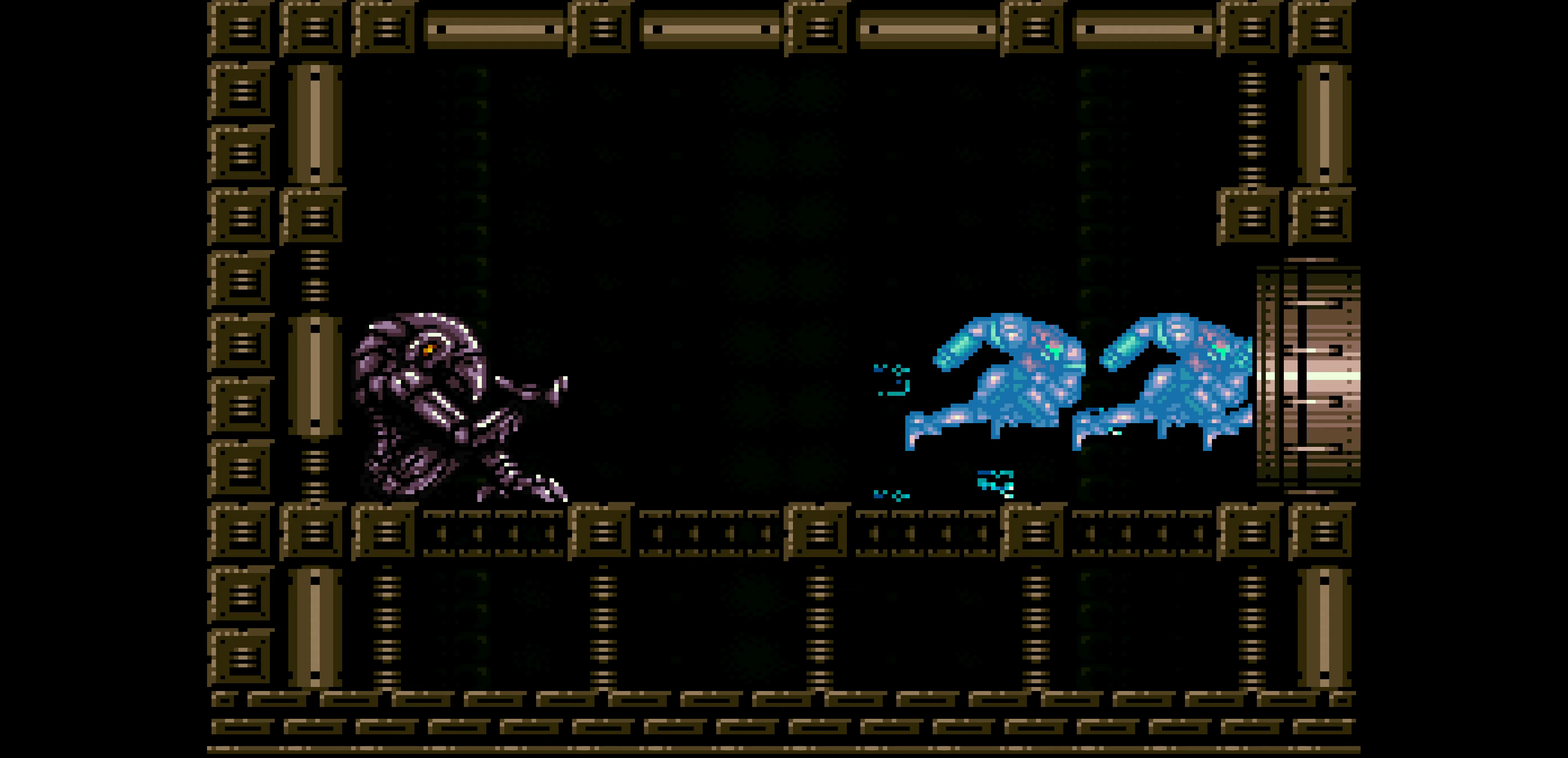
{"buttons": ["B"]}
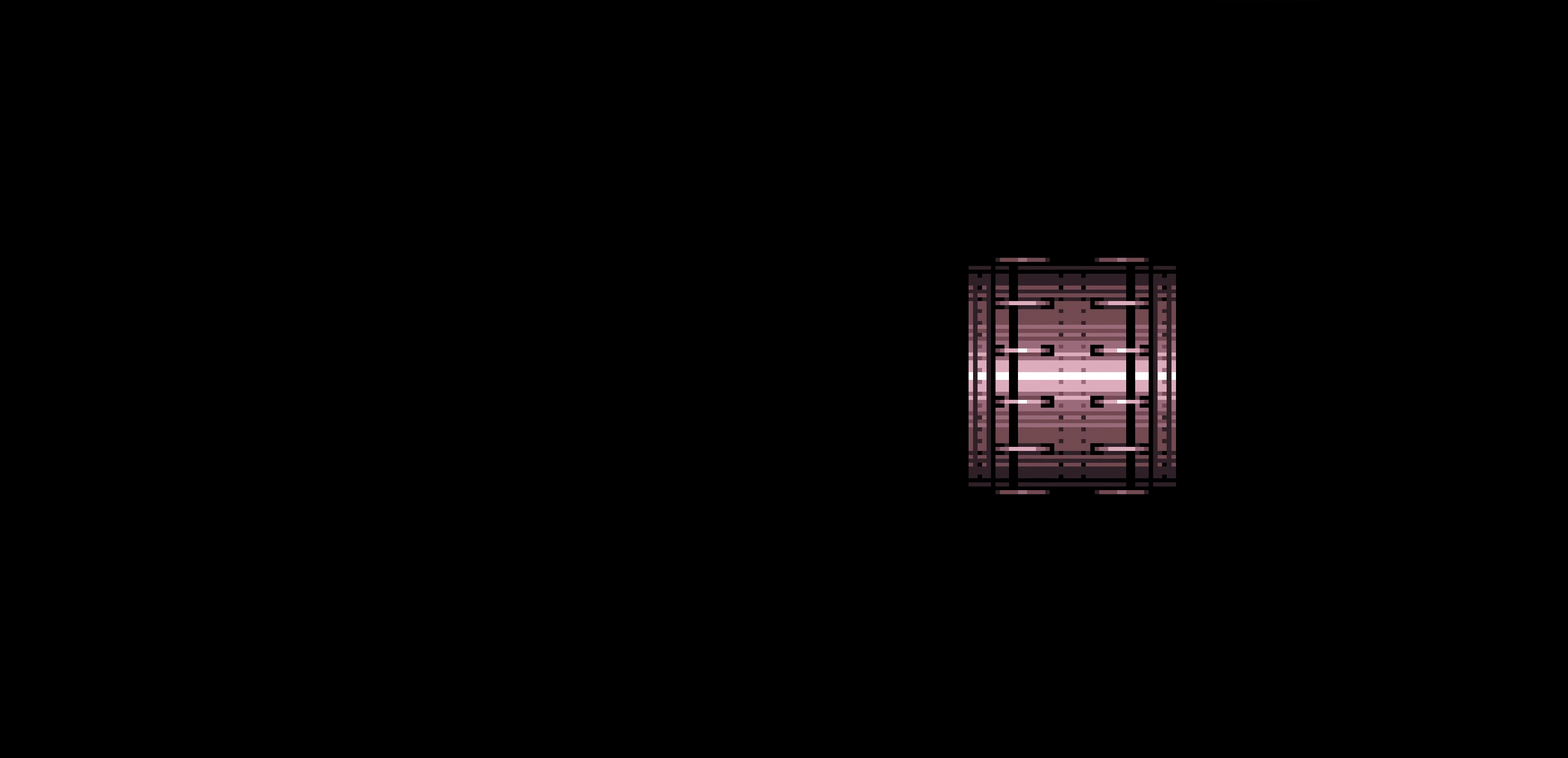
{"buttons": ["B"]}
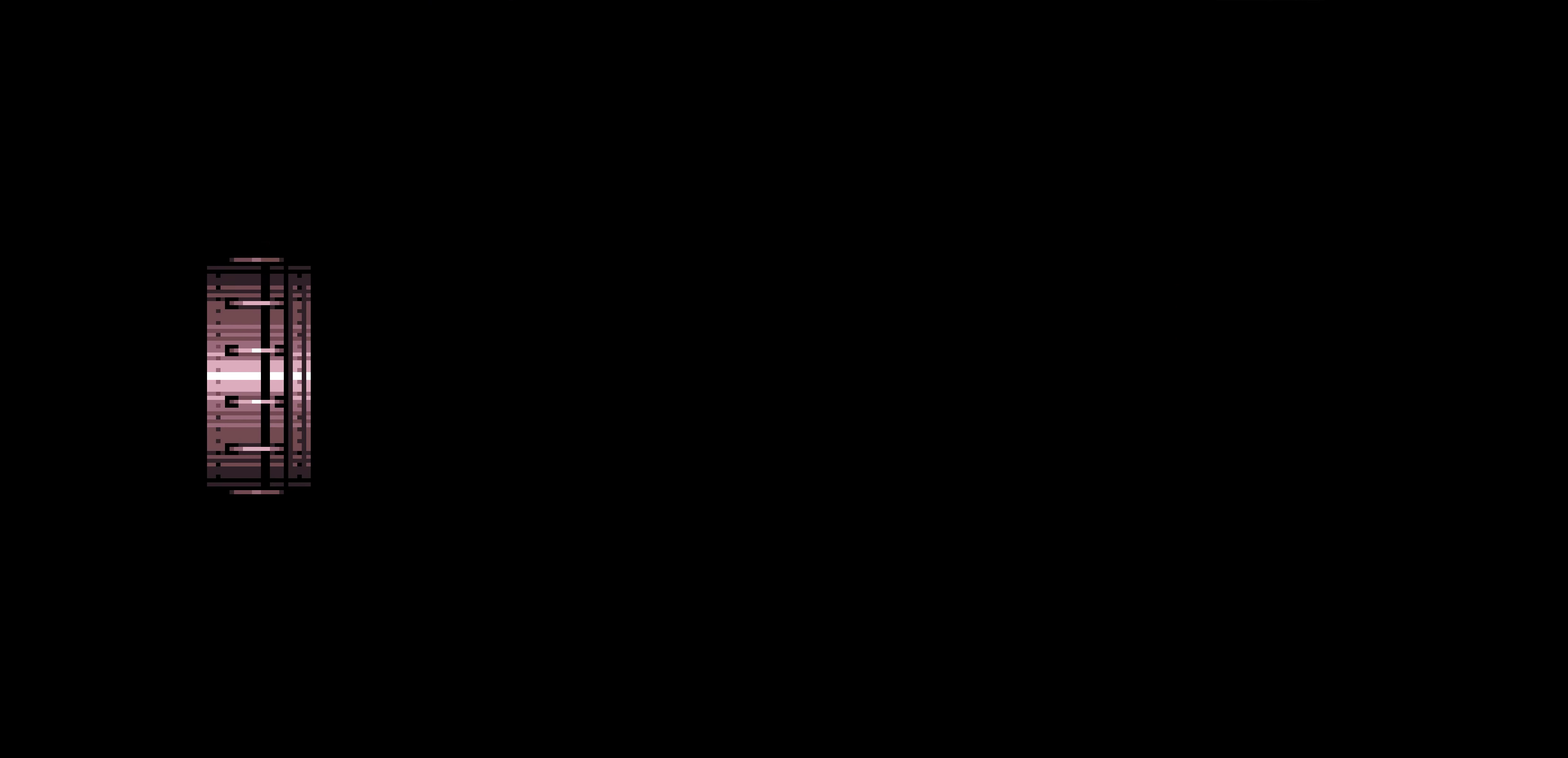
{"buttons": ["A", "B", "DPAD_RIGHT"]}
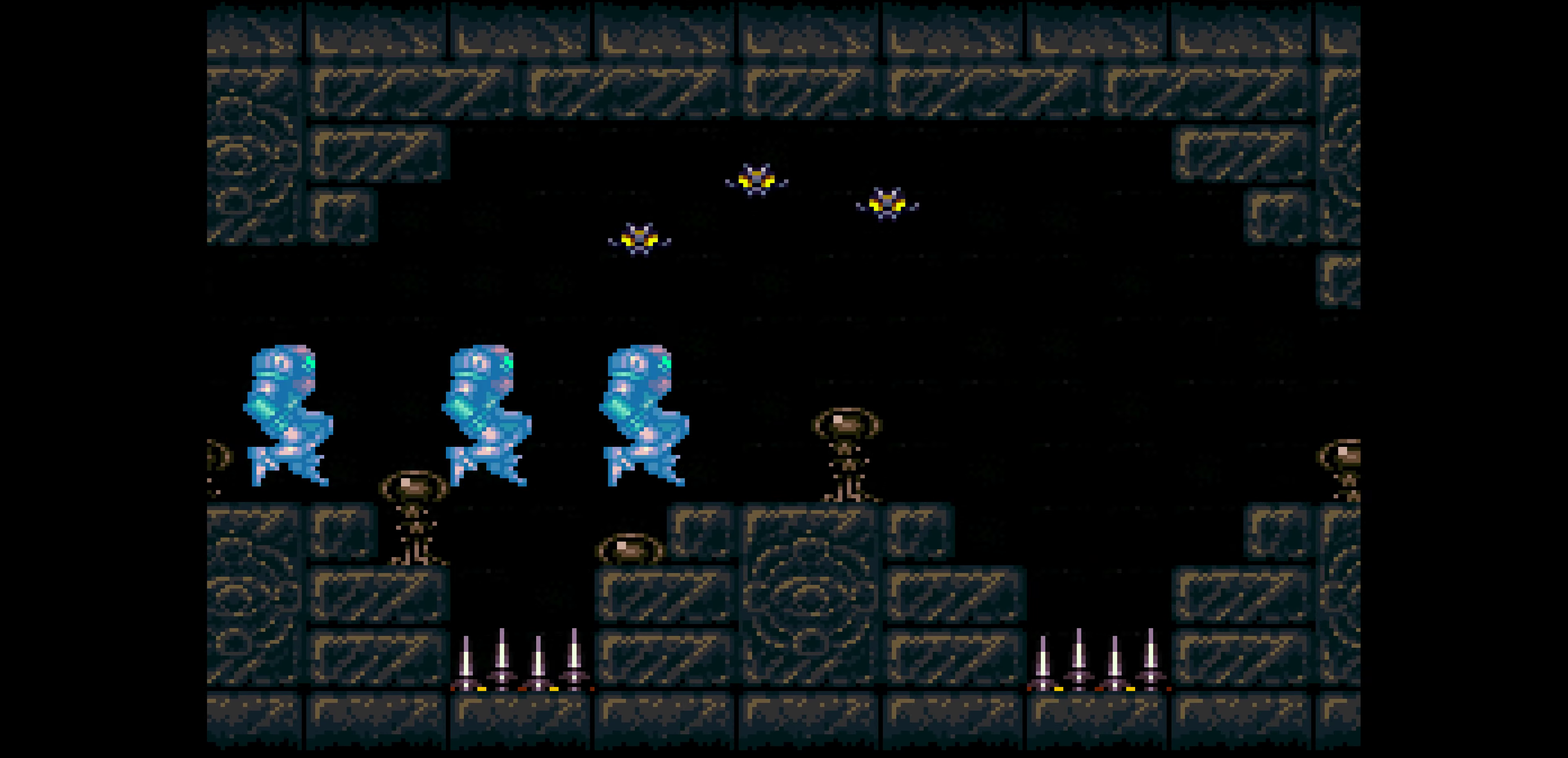
{"buttons": ["B", "DPAD_RIGHT"]}
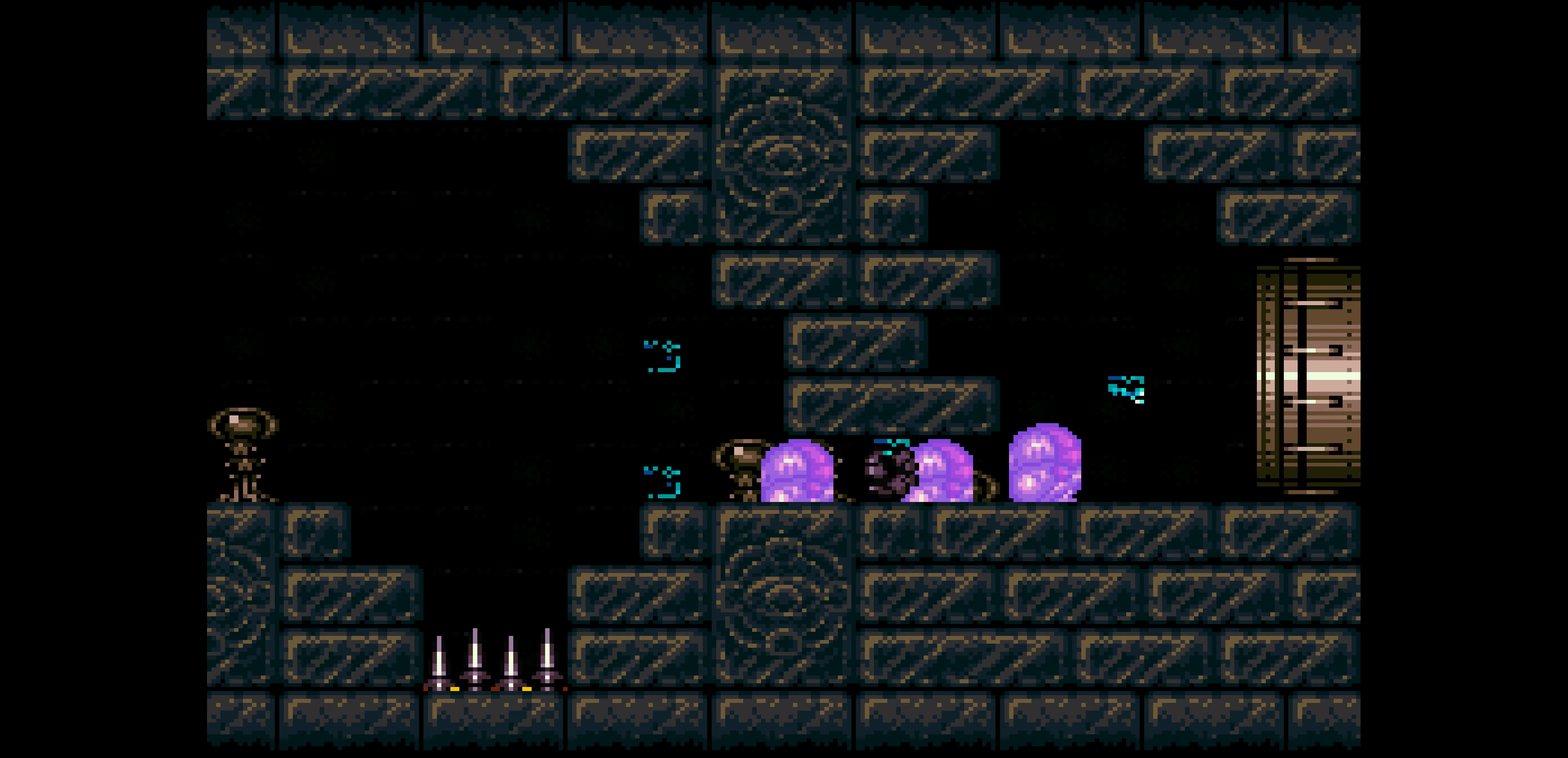
{"buttons": ["B", "DPAD_RIGHT"]}
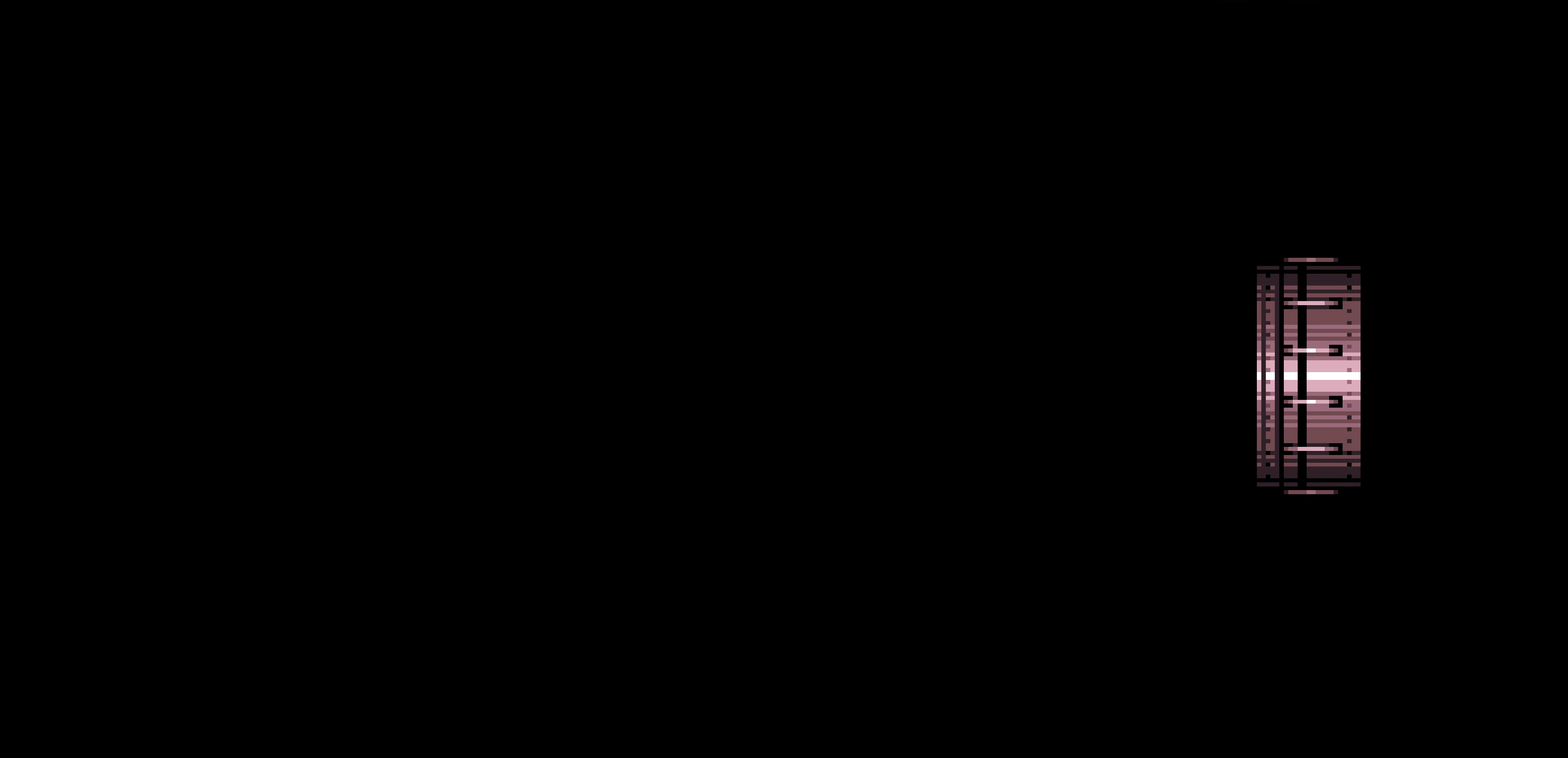
{"buttons": ["B", "DPAD_RIGHT"]}
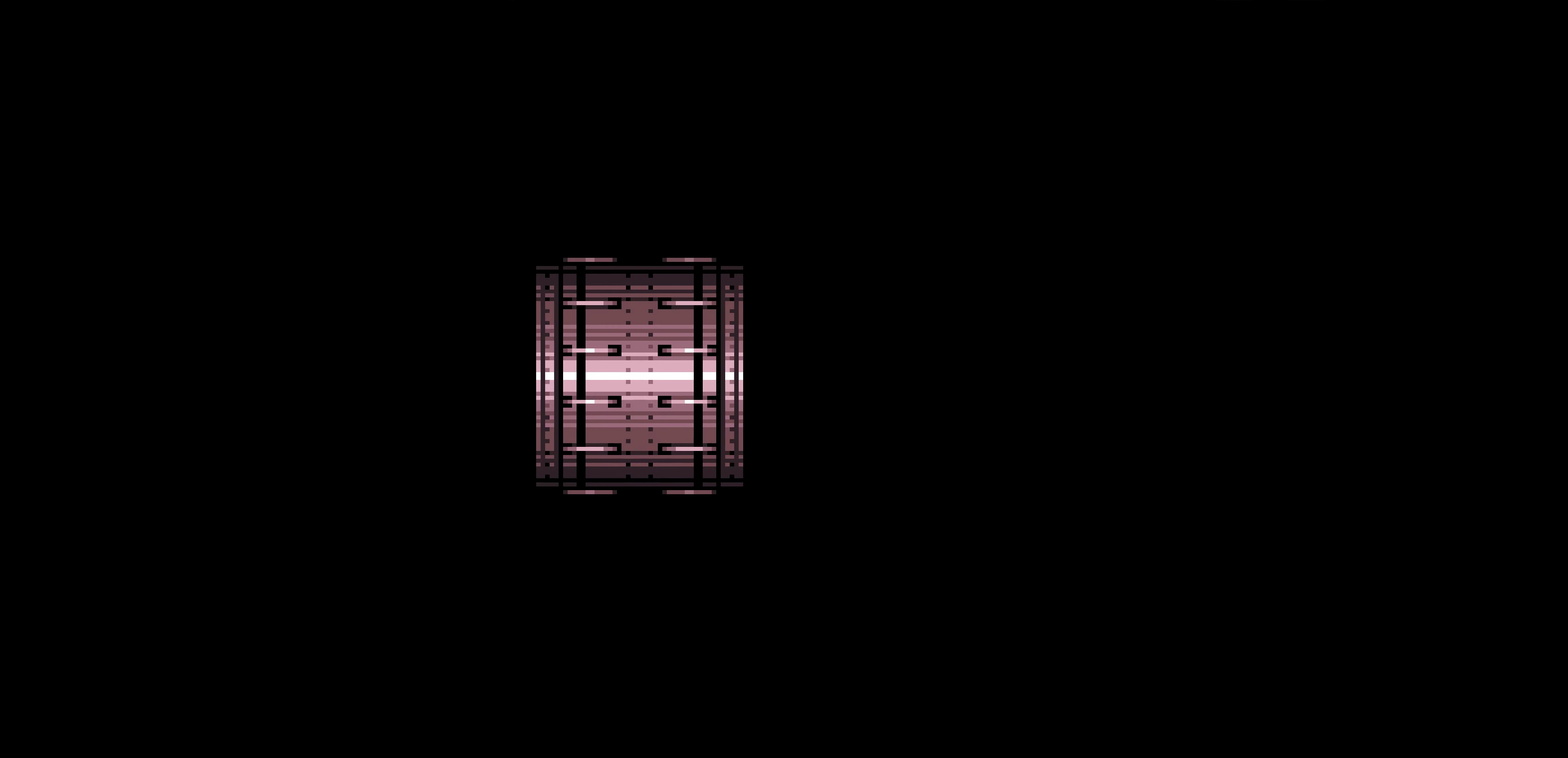
{"buttons": ["B", "DPAD_RIGHT"]}
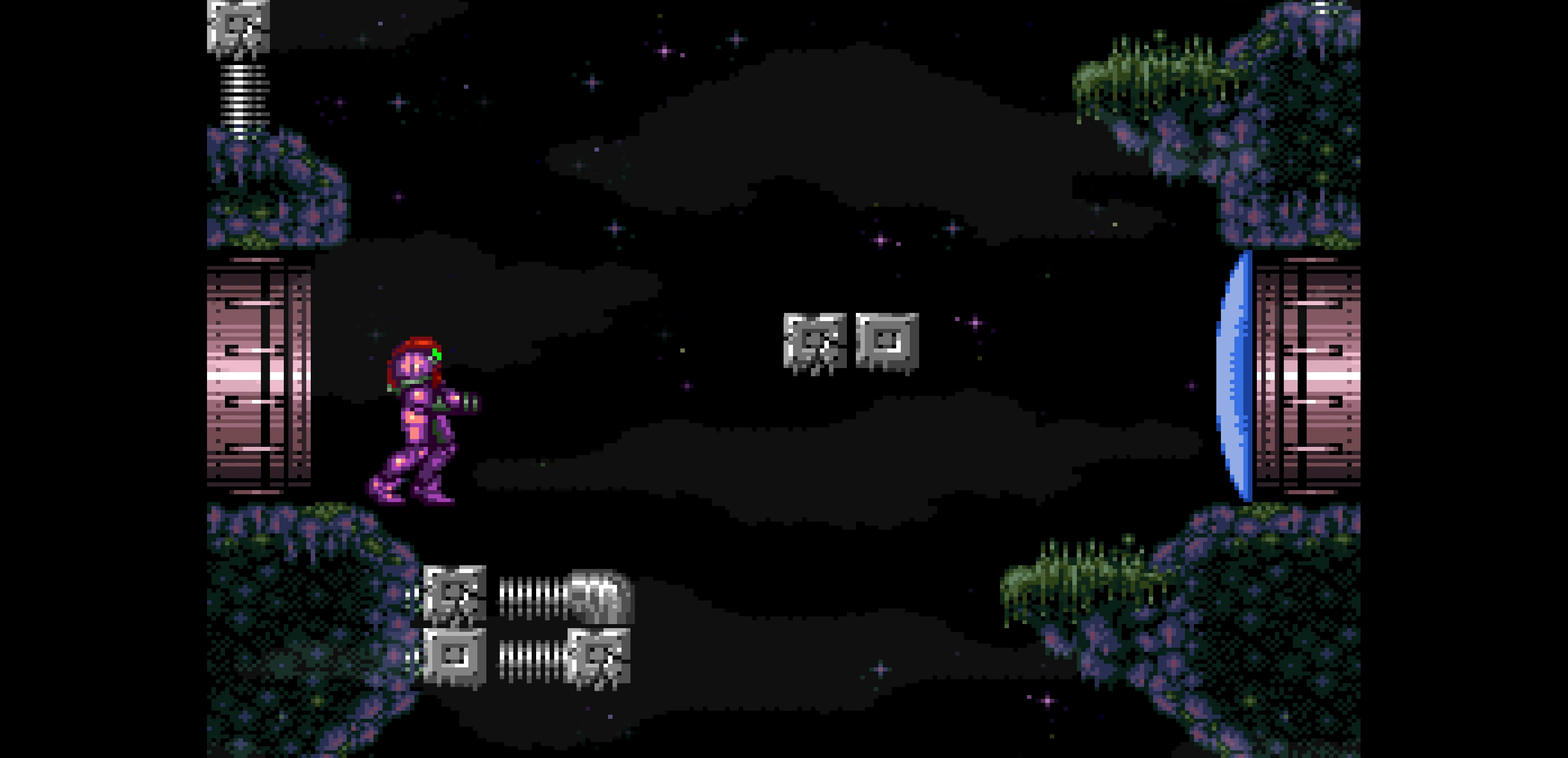
{"buttons": ["B"]}
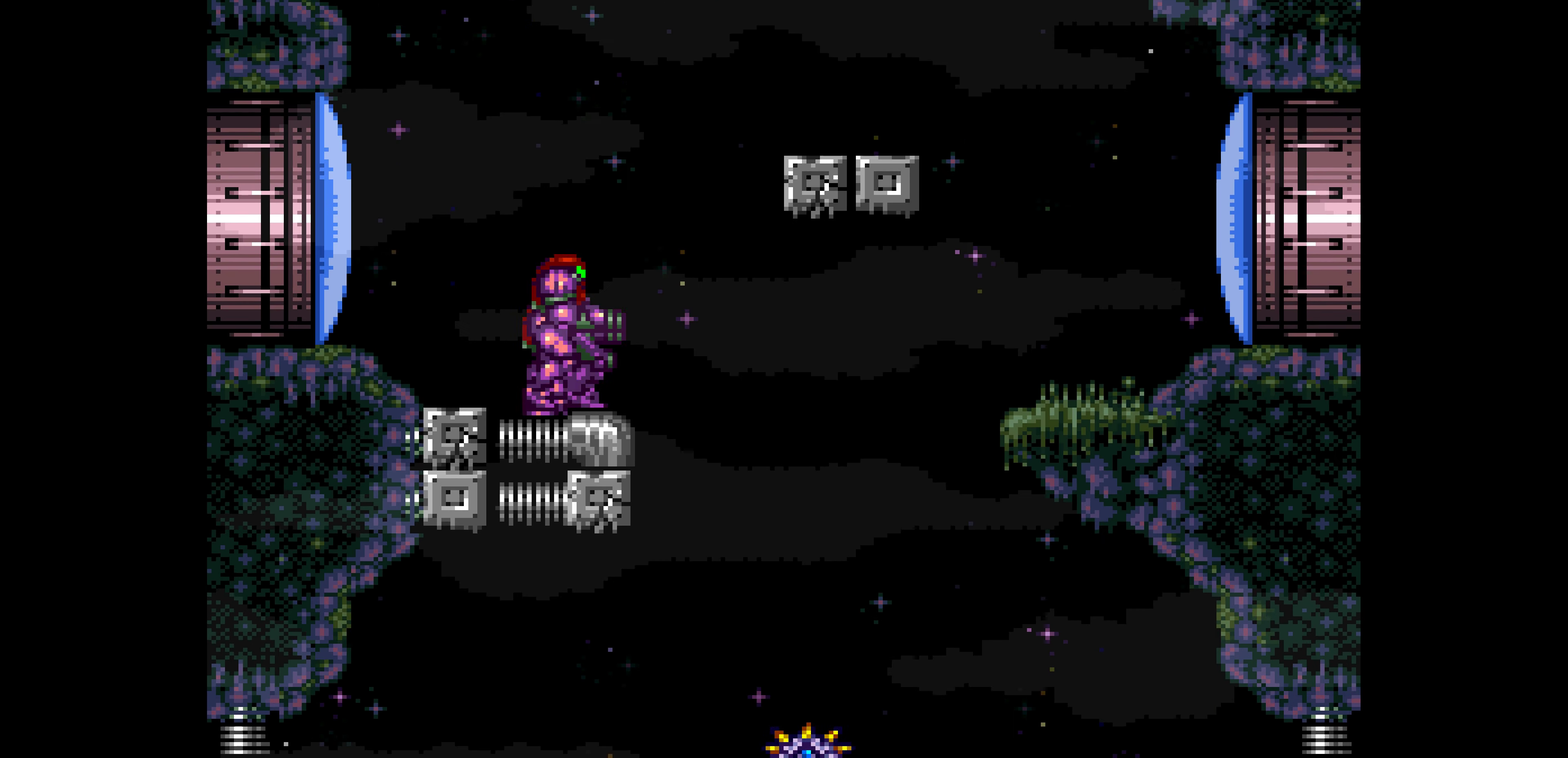
{"buttons": ["A", "B", "DPAD_RIGHT"]}
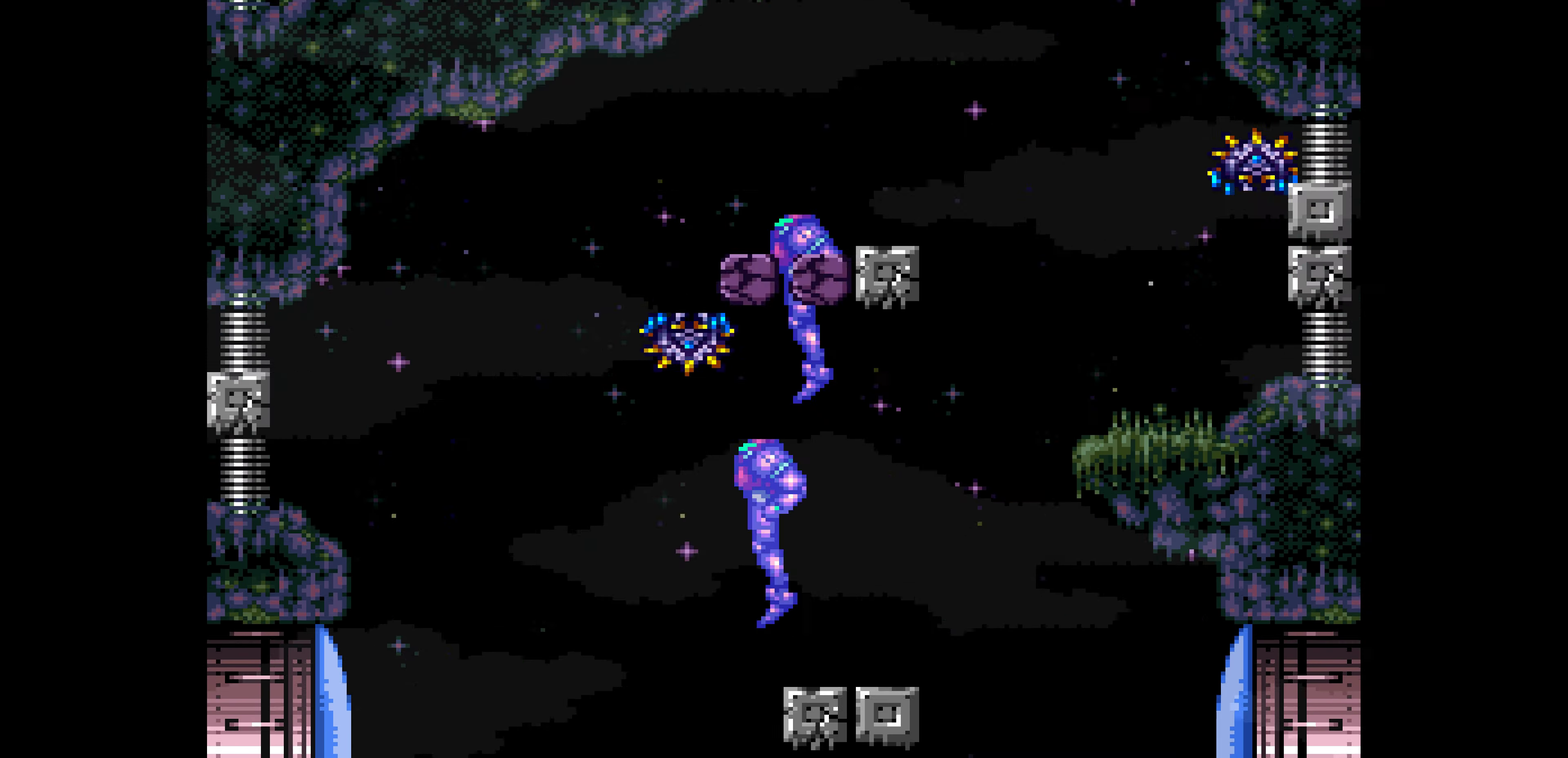
{"buttons": ["A", "B"]}
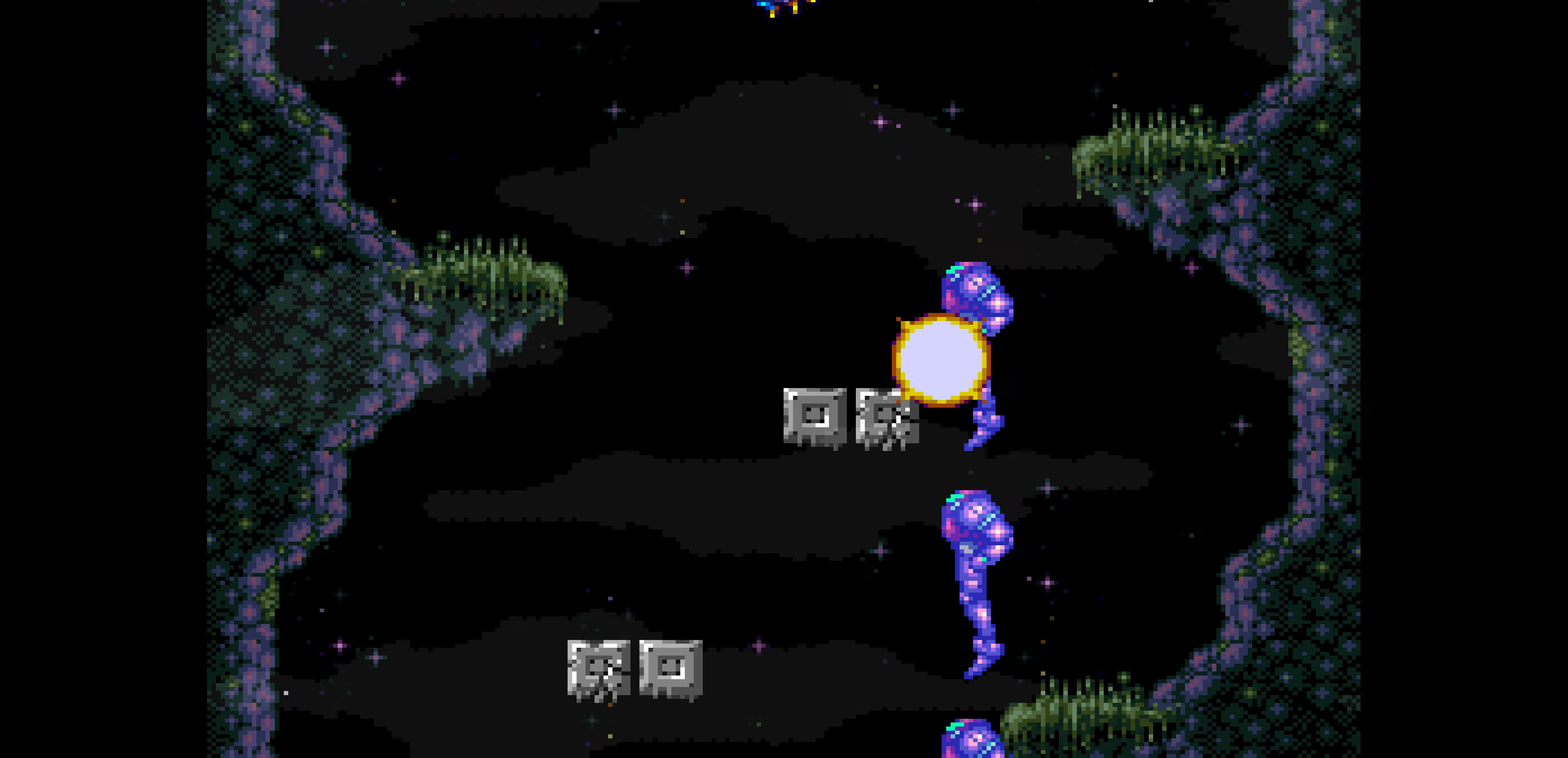
{"buttons": ["B", "L1", "DPAD_LEFT"]}
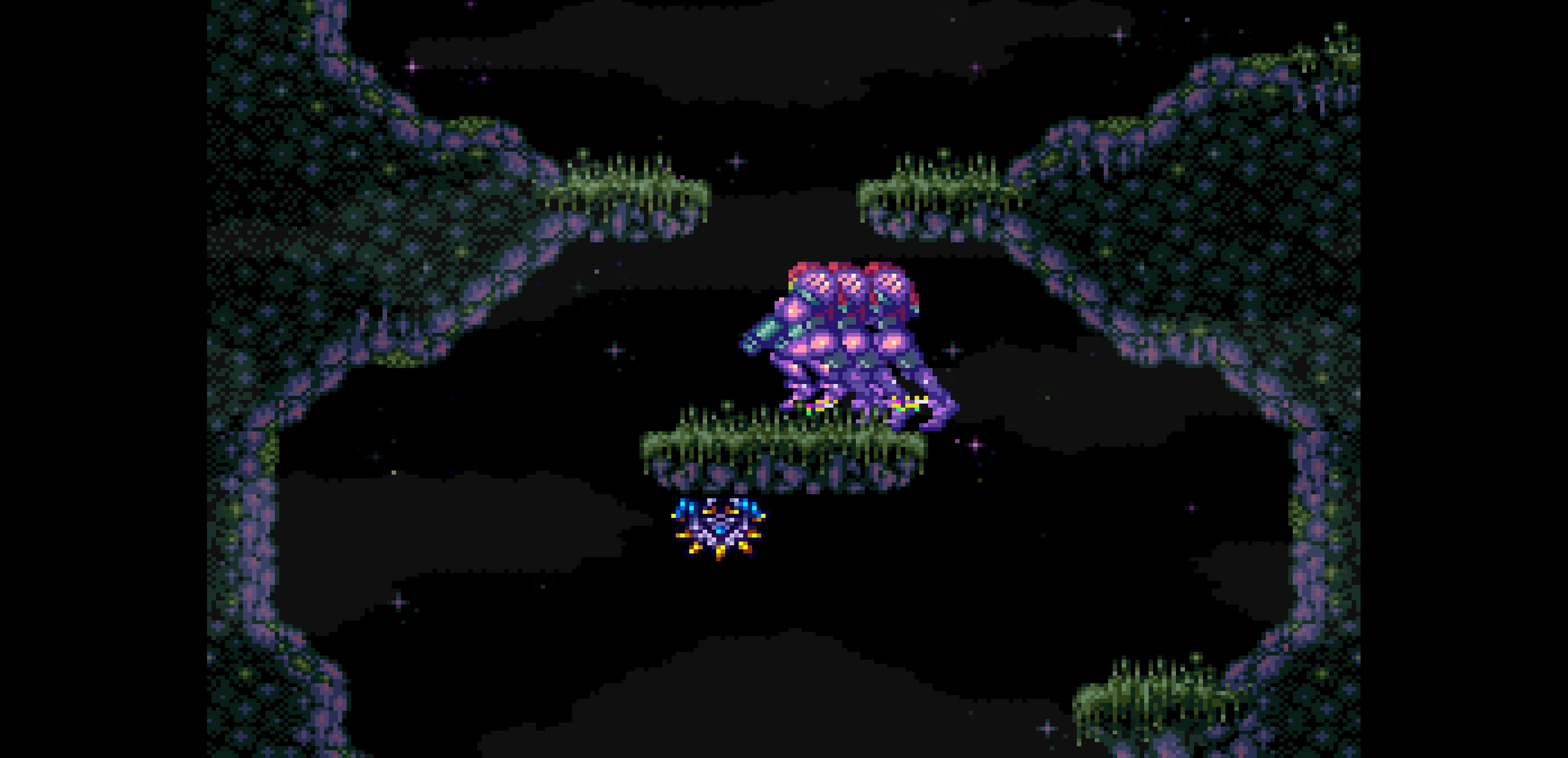
{"buttons": ["B", "DPAD_UP"]}
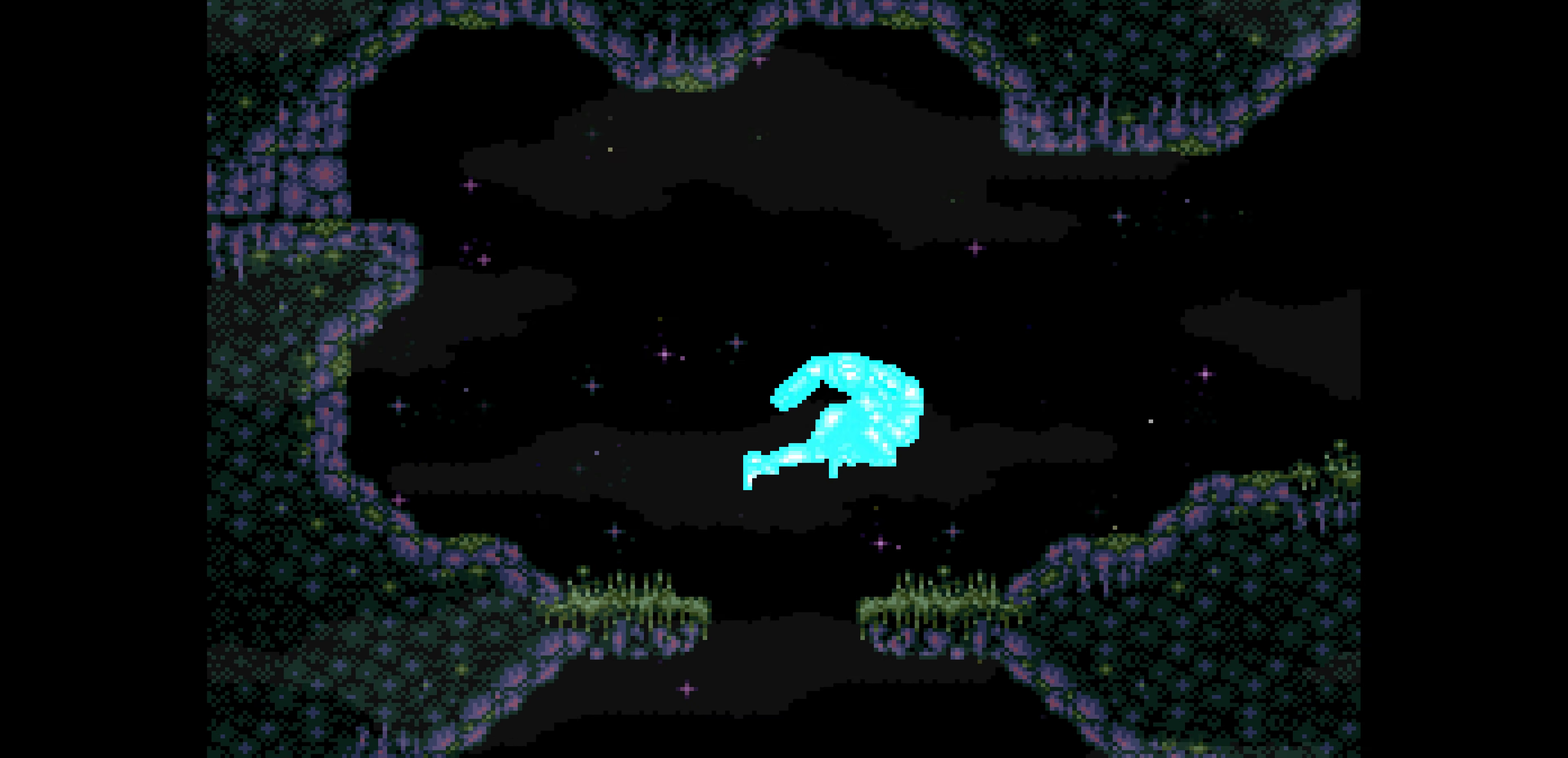
{"buttons": []}
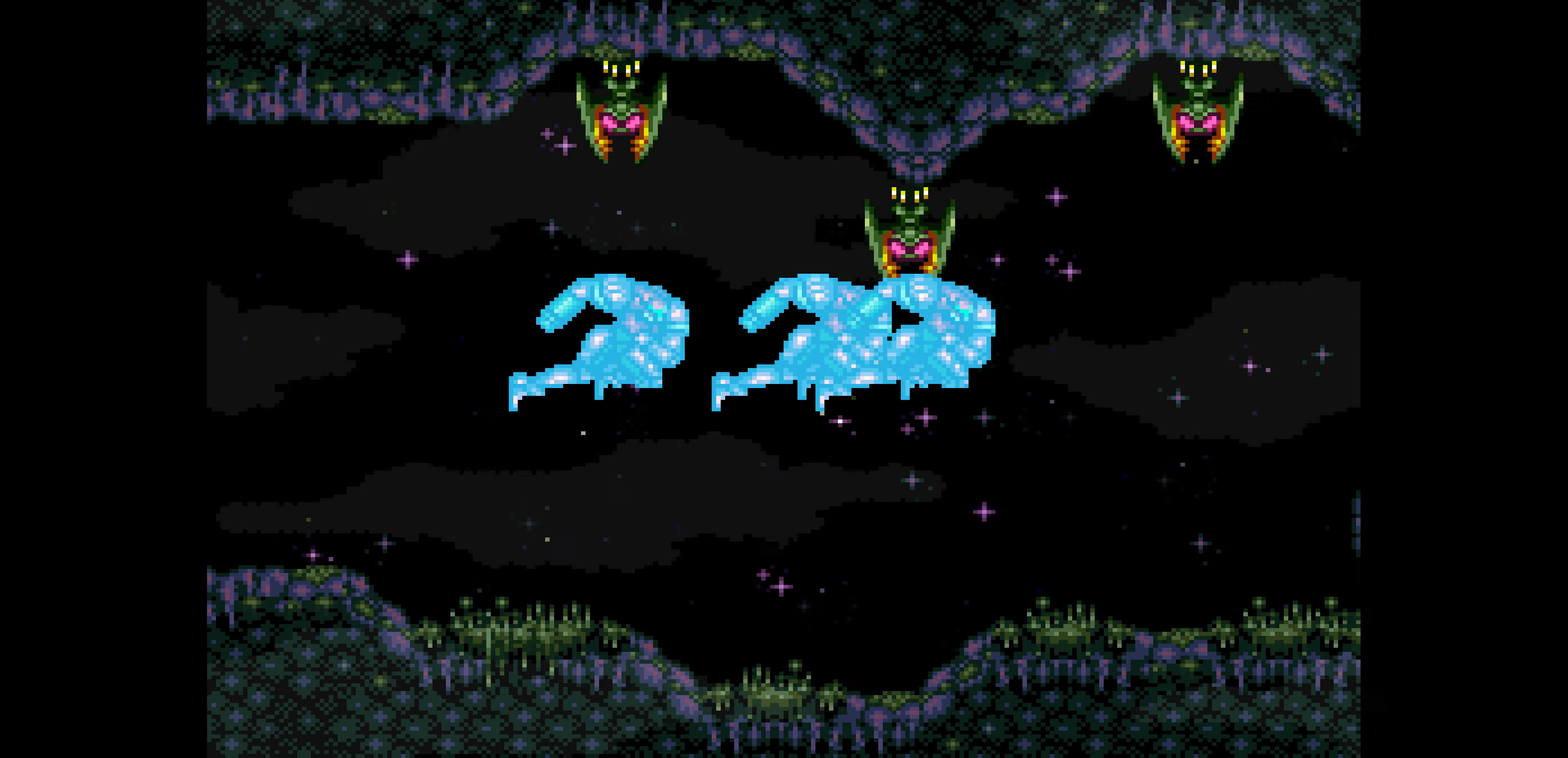
{"buttons": ["B", "DPAD_RIGHT"]}
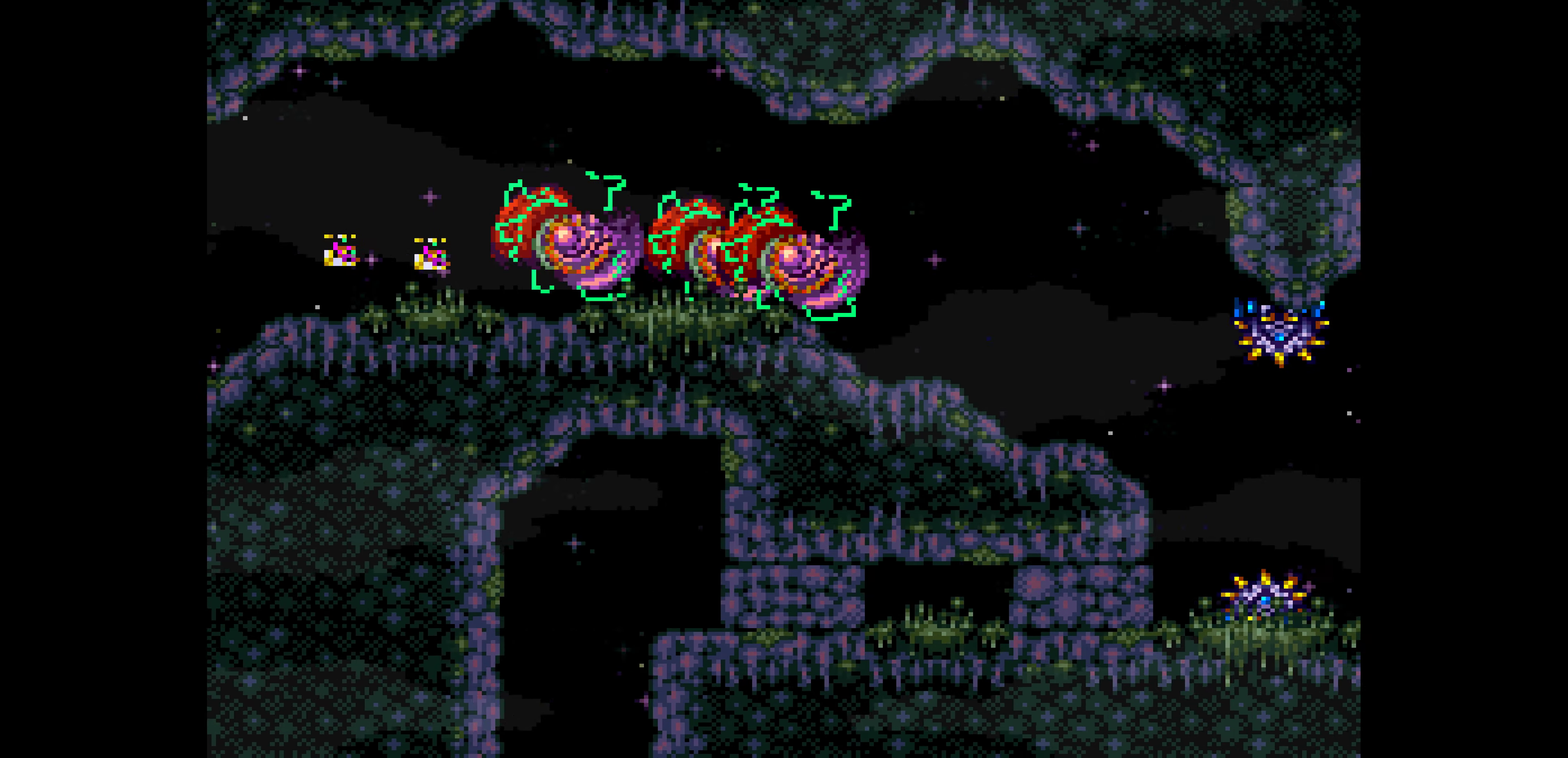
{"buttons": ["B"]}
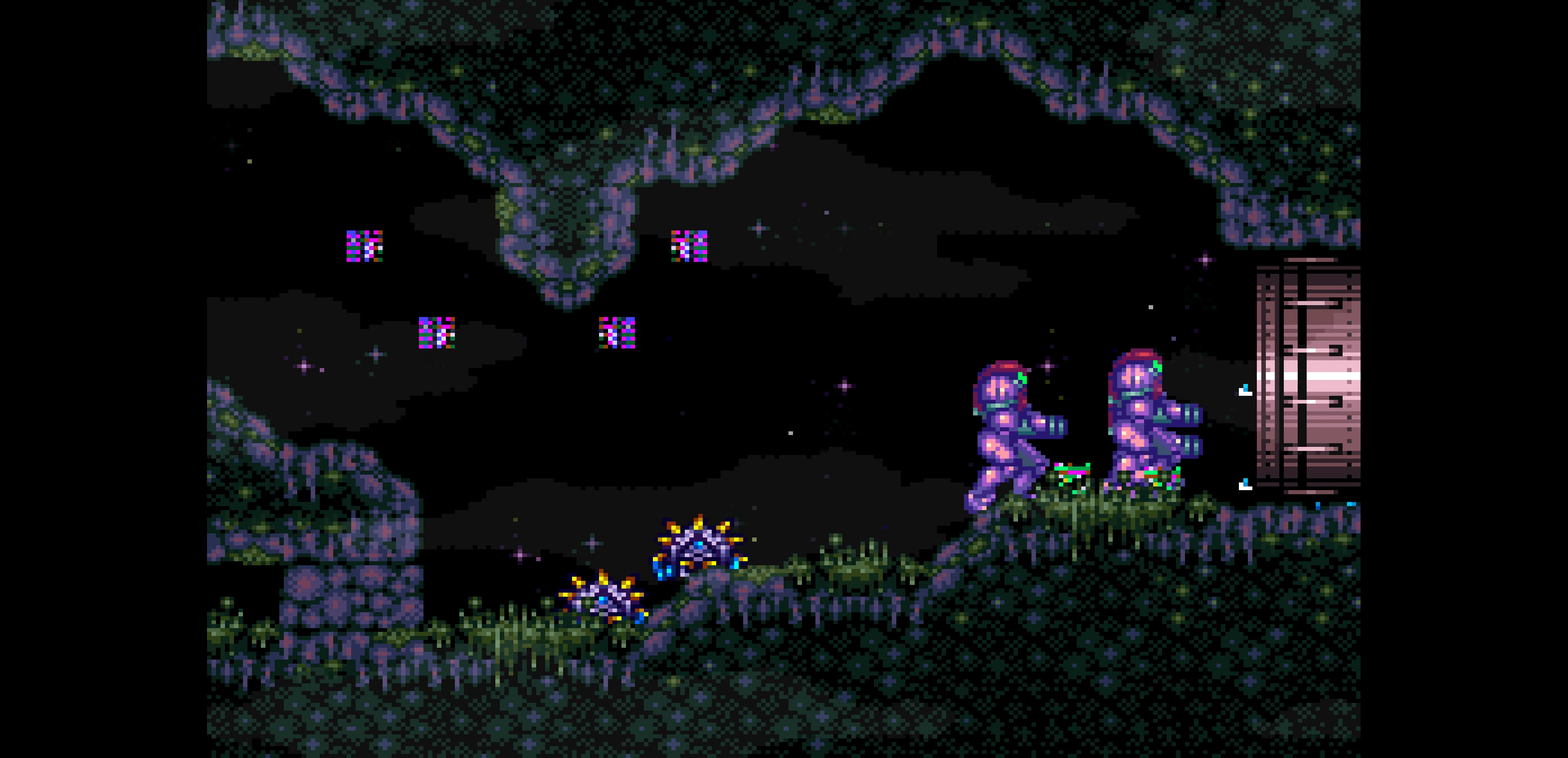
{"buttons": ["B", "DPAD_RIGHT"]}
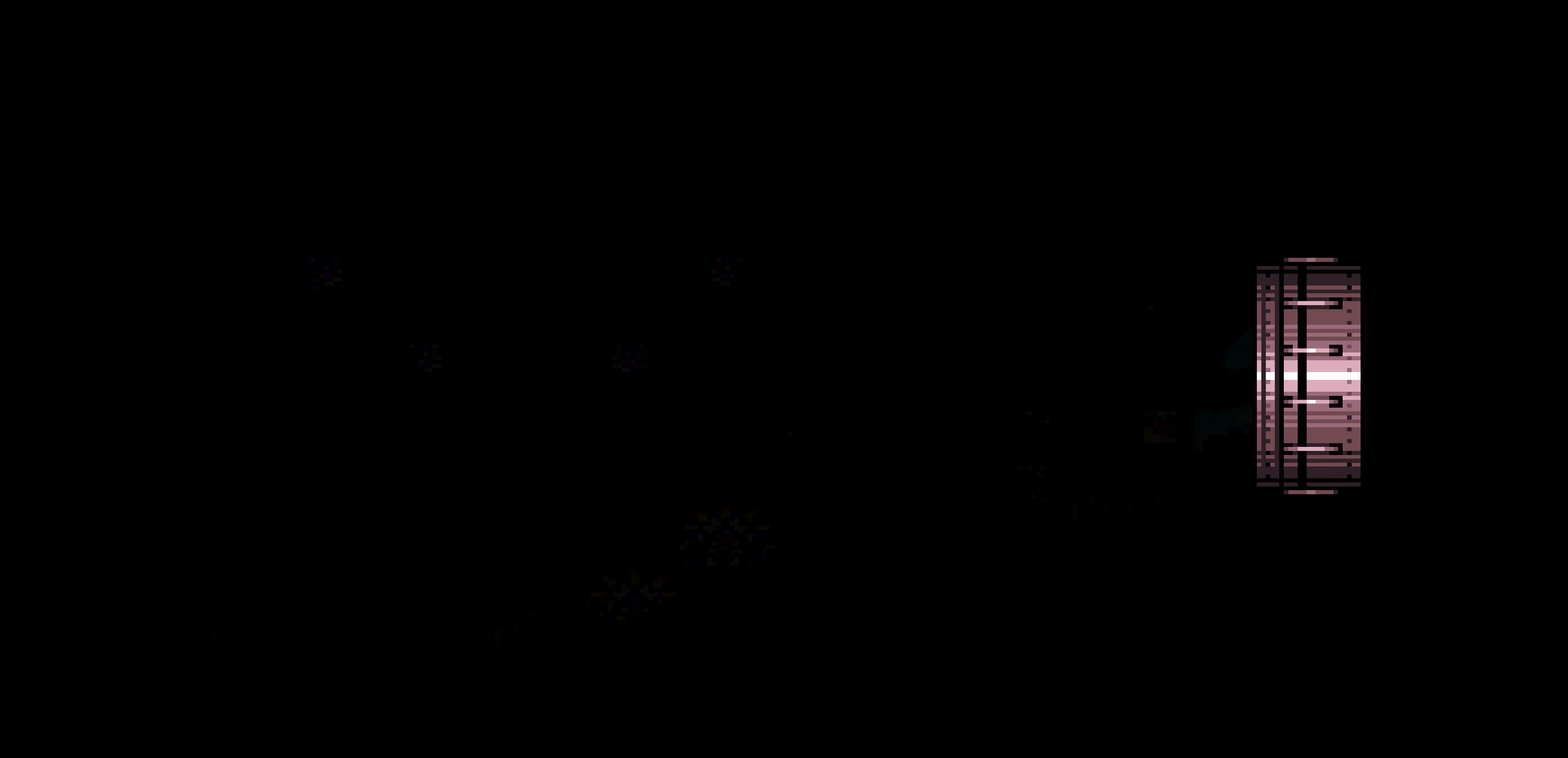
{"buttons": ["B", "DPAD_RIGHT"]}
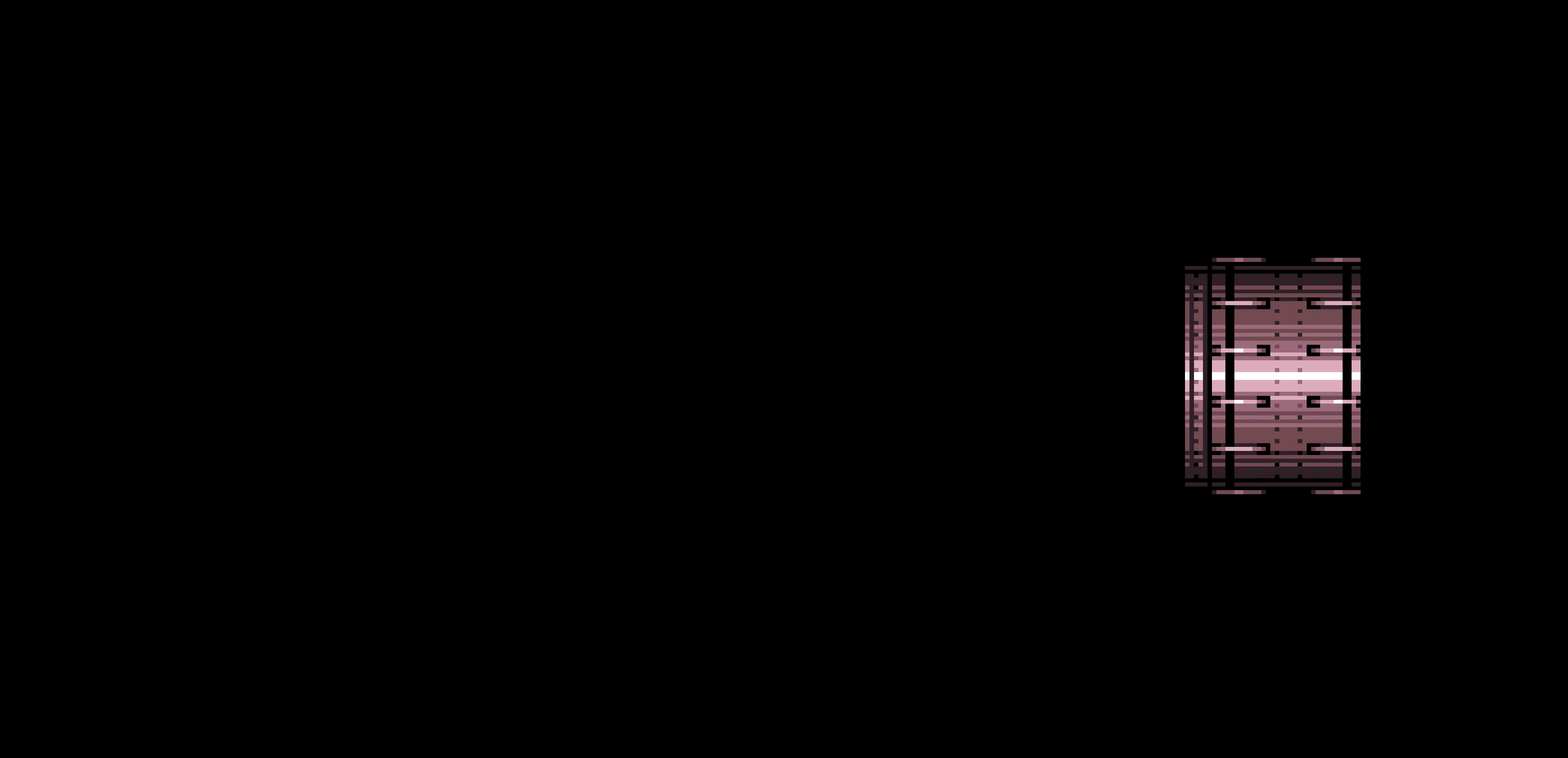
{"buttons": ["B", "DPAD_RIGHT"]}
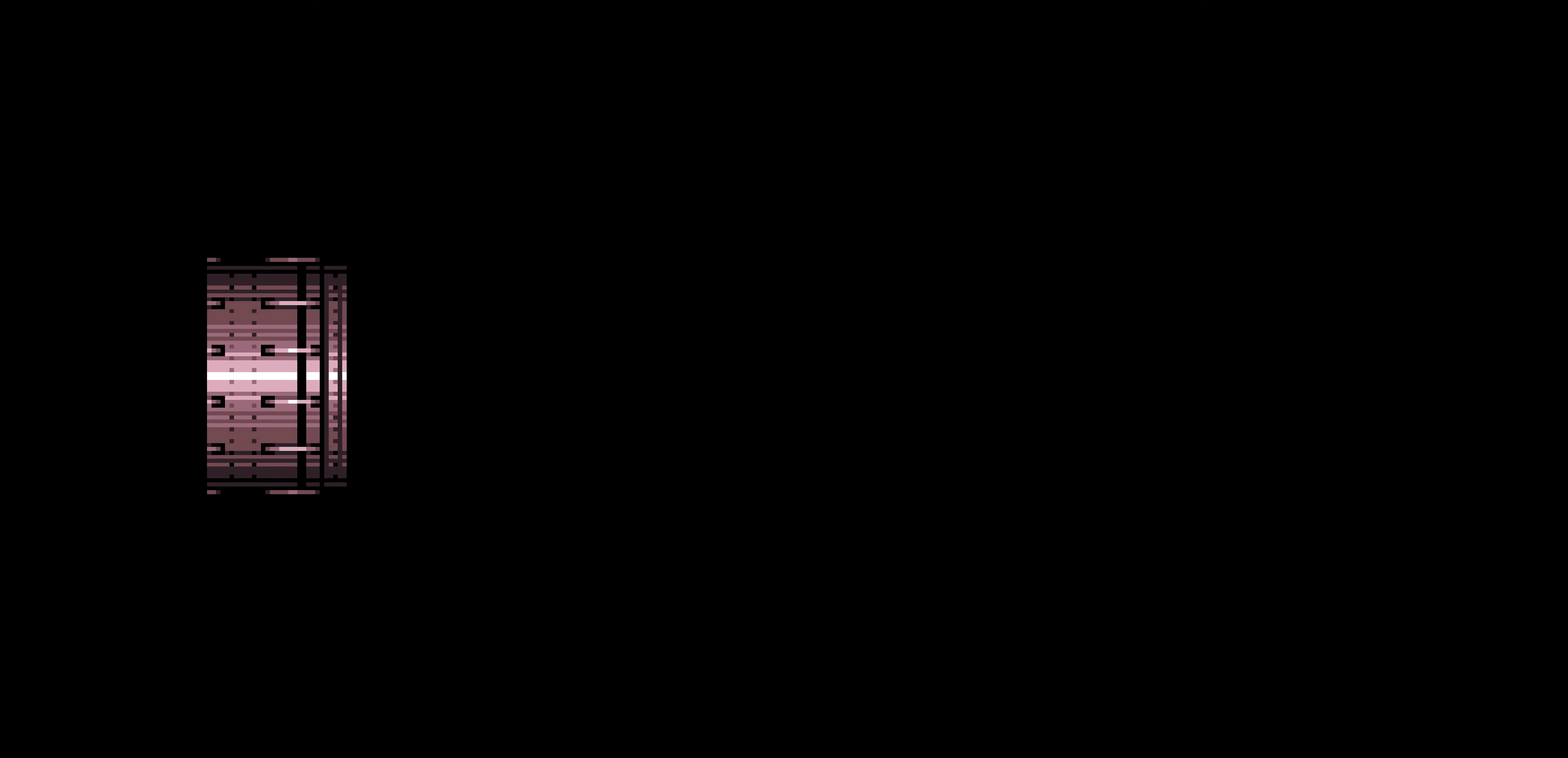
{"buttons": ["B", "DPAD_RIGHT"]}
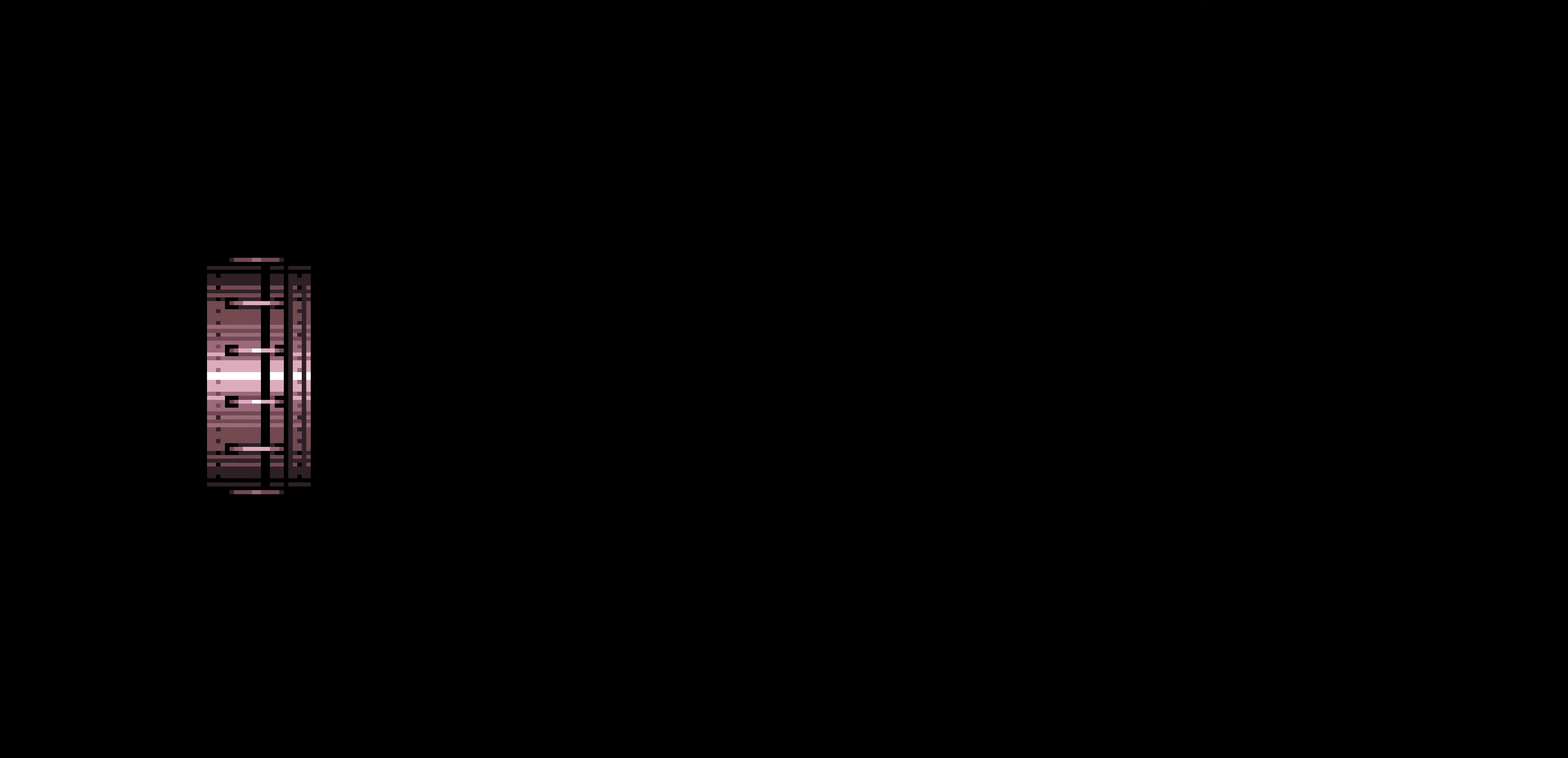
{"buttons": ["B", "DPAD_RIGHT"]}
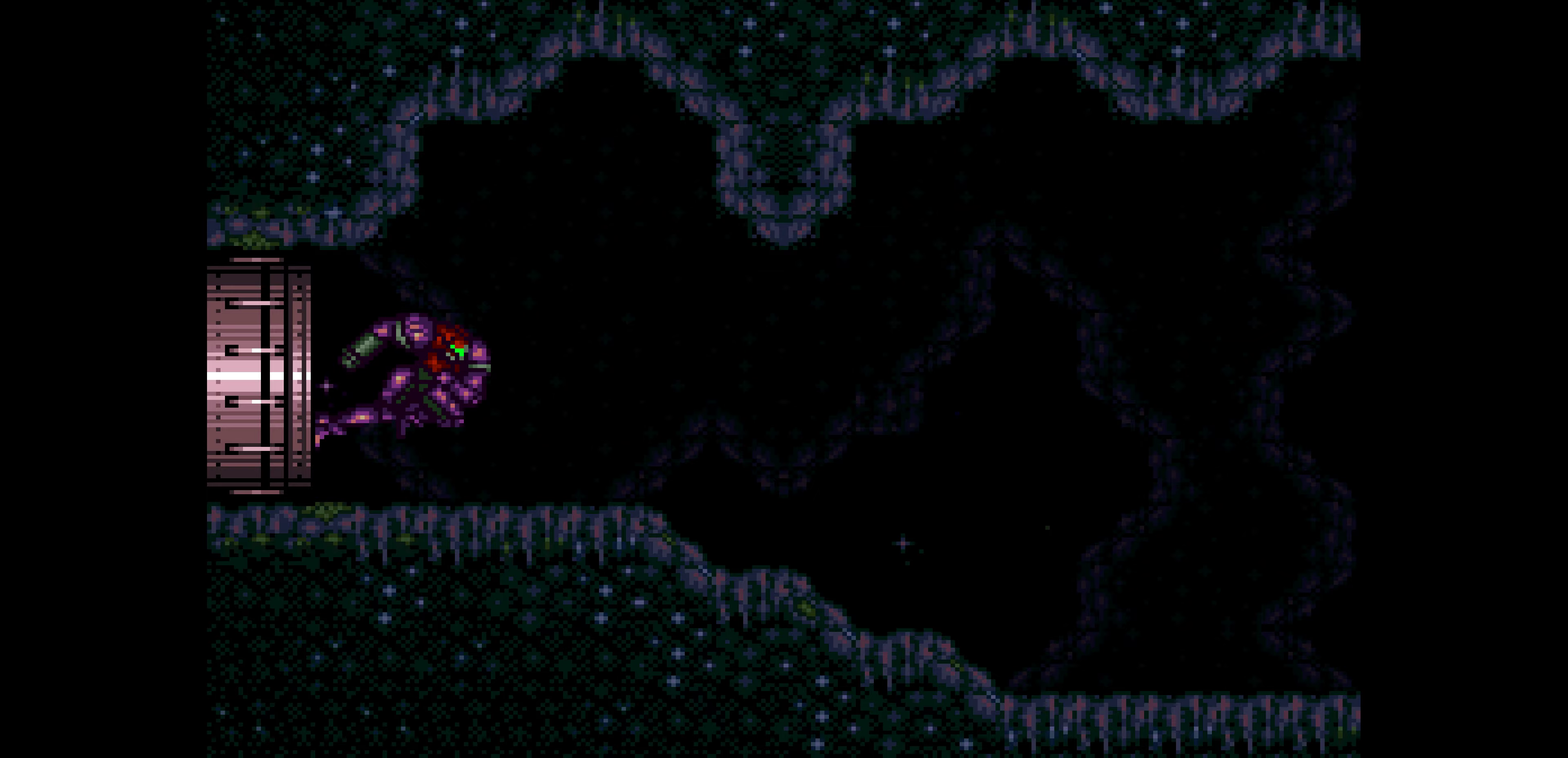
{"buttons": []}
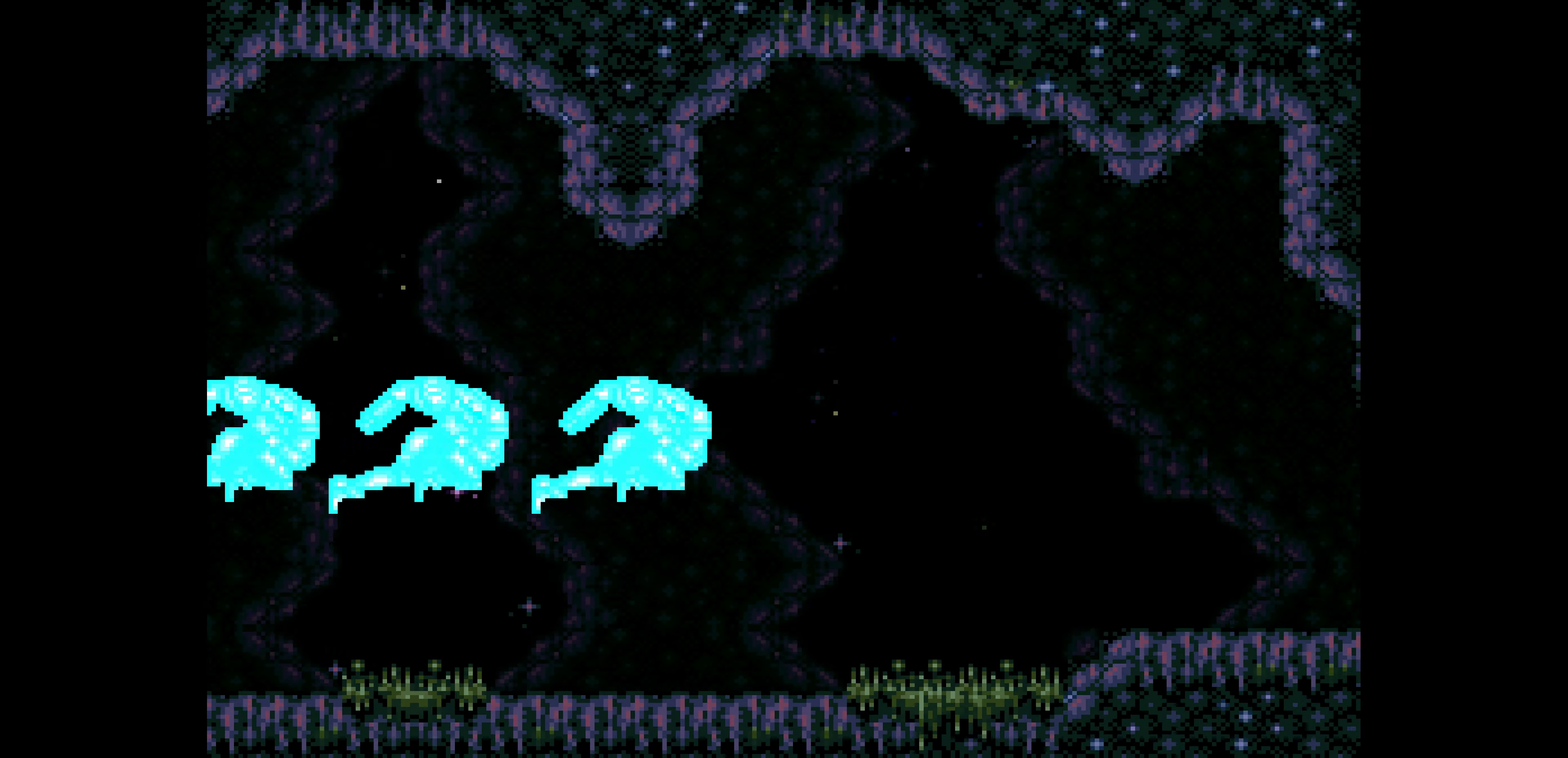
{"buttons": []}
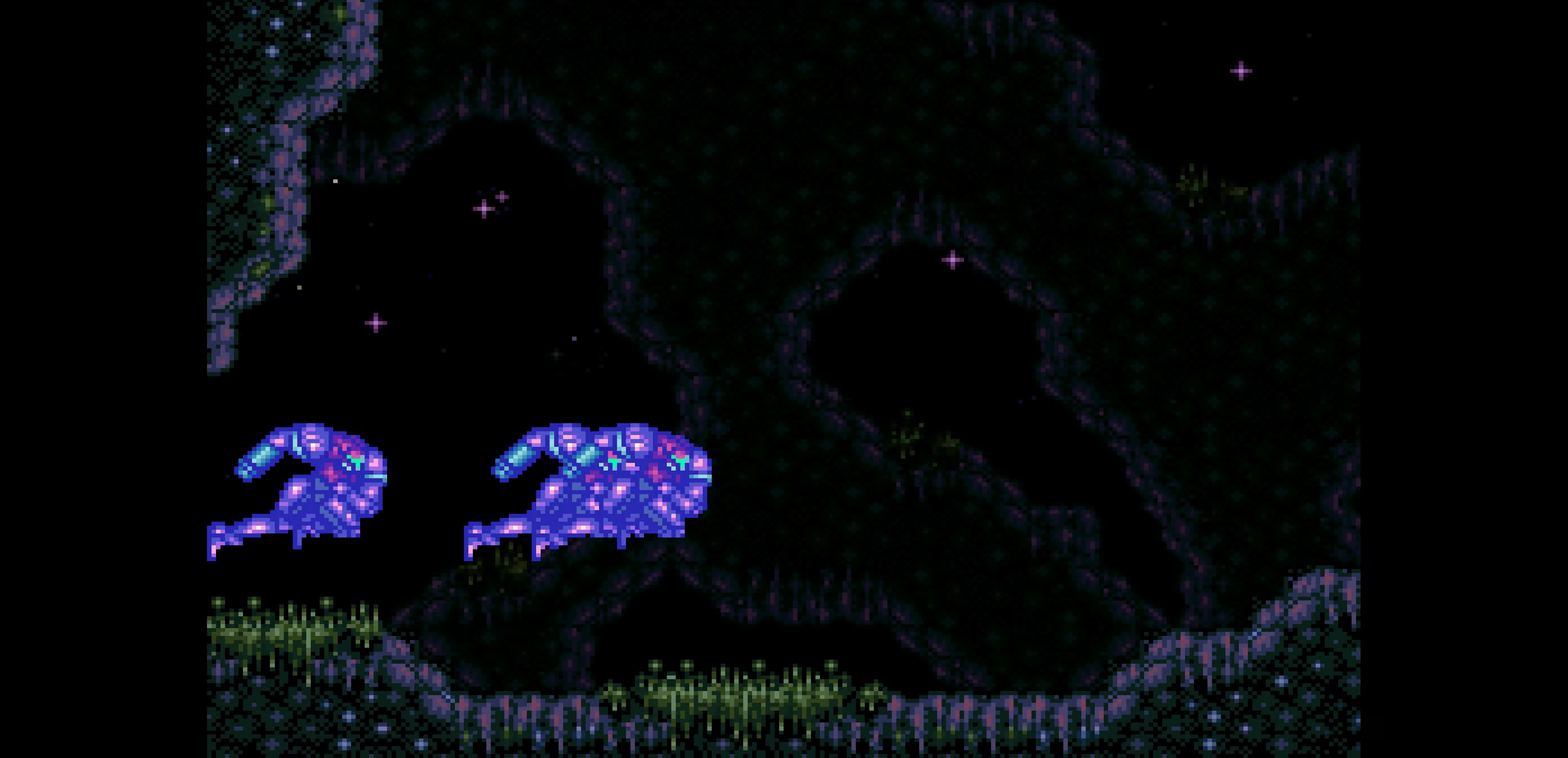
{"buttons": ["SELECT"]}
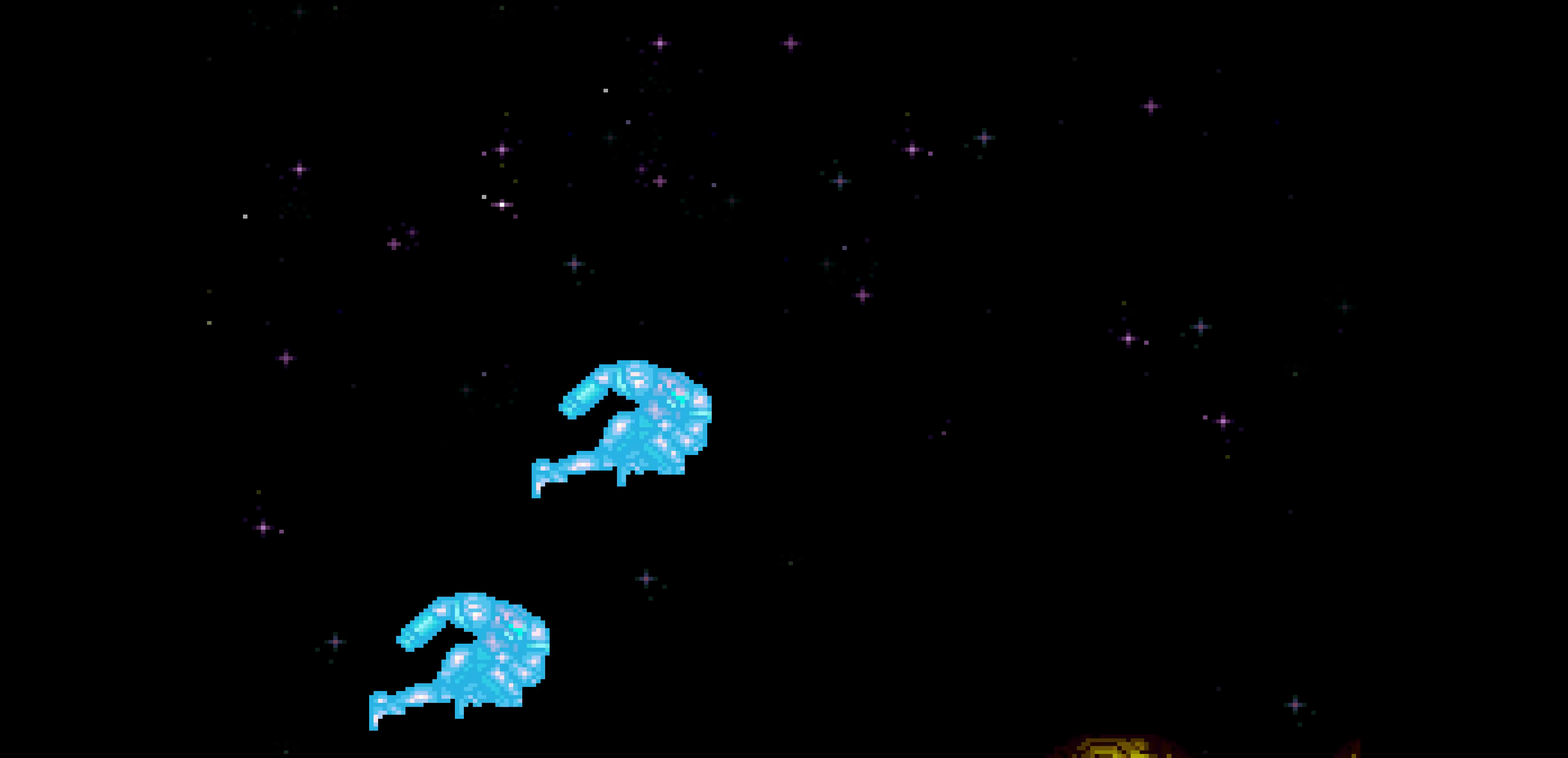
{"buttons": []}